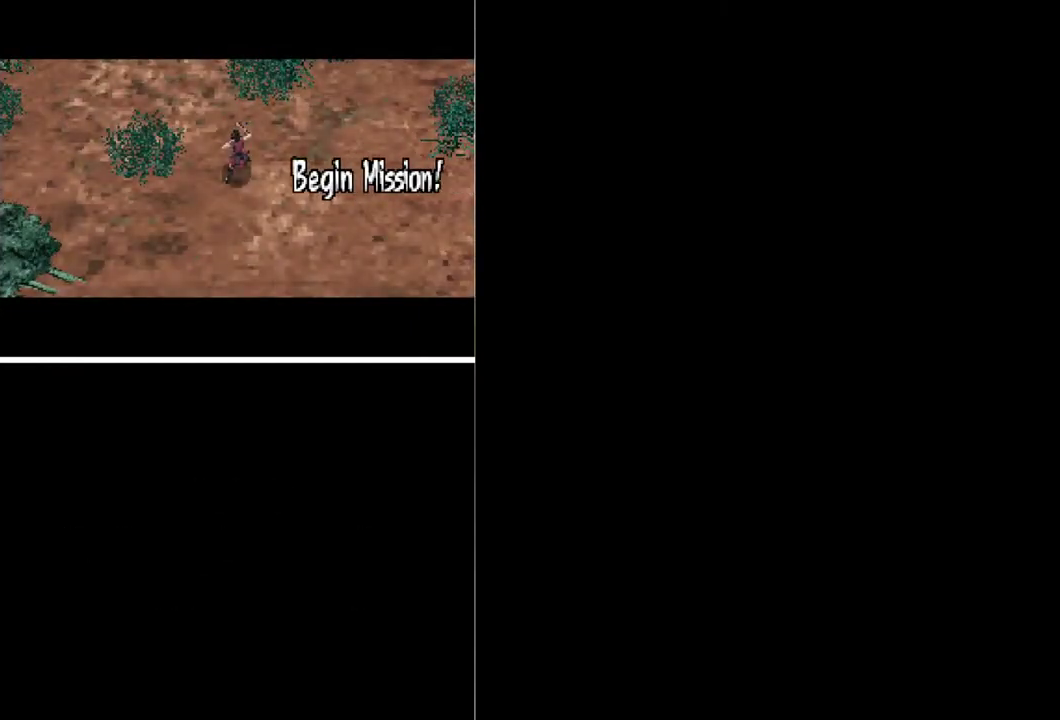
Gameplay with a controller (Xbox layout); each line is a JSON object with the inputs held at the frame after it. "events" lists button and stick changes between this image and that frame as [ms after this image, input, new state], when the widget could be followed in between. Not read: L2 L3 R2 R3 left_stick right_stick.
{"buttons": [], "events": [[267, "B", "down"], [333, "B", "up"], [400, "B", "down"], [500, "B", "up"]]}
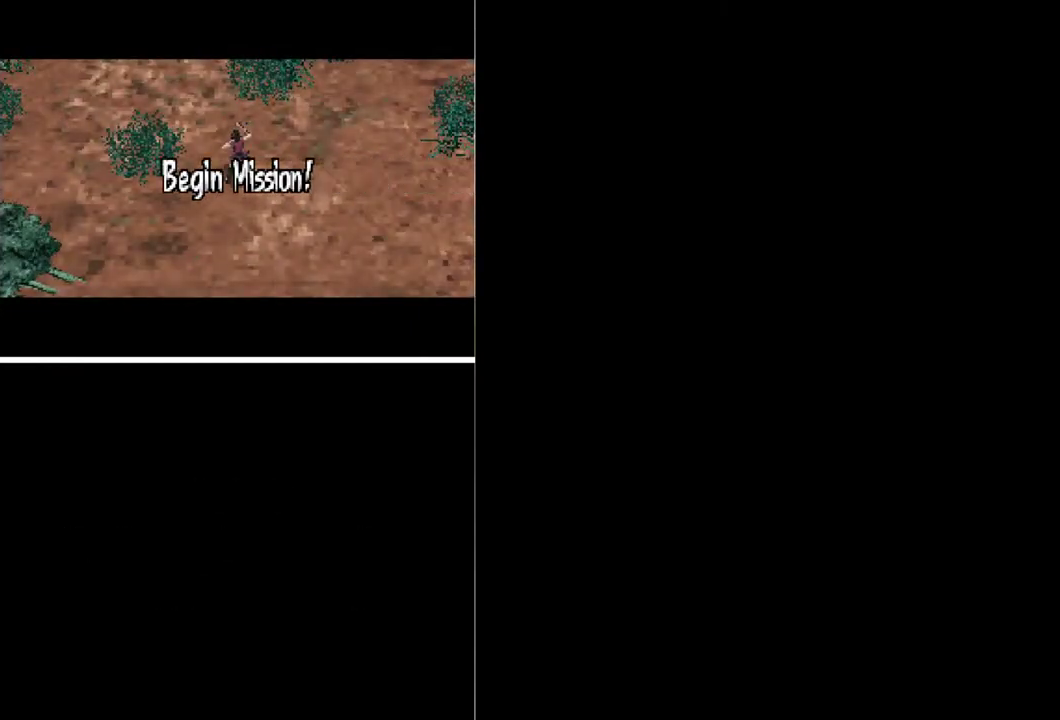
{"buttons": [], "events": [[100, "B", "down"], [167, "B", "up"], [267, "B", "down"], [467, "B", "up"]]}
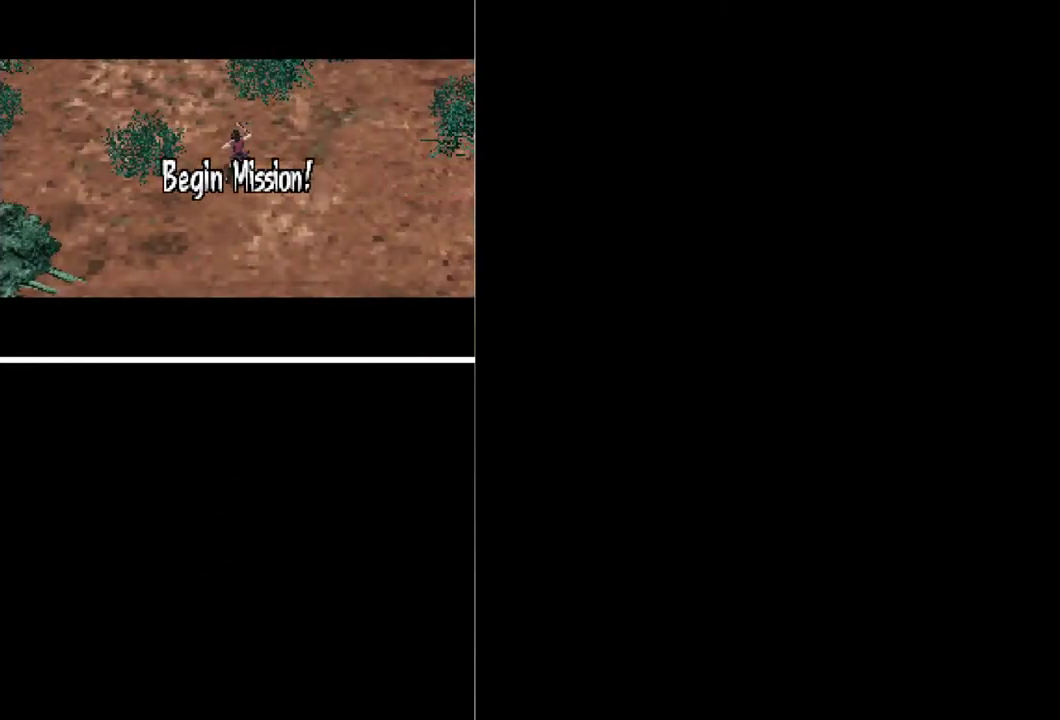
{"buttons": ["DPAD_UP"], "events": [[67, "B", "down"], [133, "B", "up"], [233, "B", "down"], [300, "B", "up"], [367, "B", "down"], [433, "B", "up"], [467, "DPAD_UP", "down"]]}
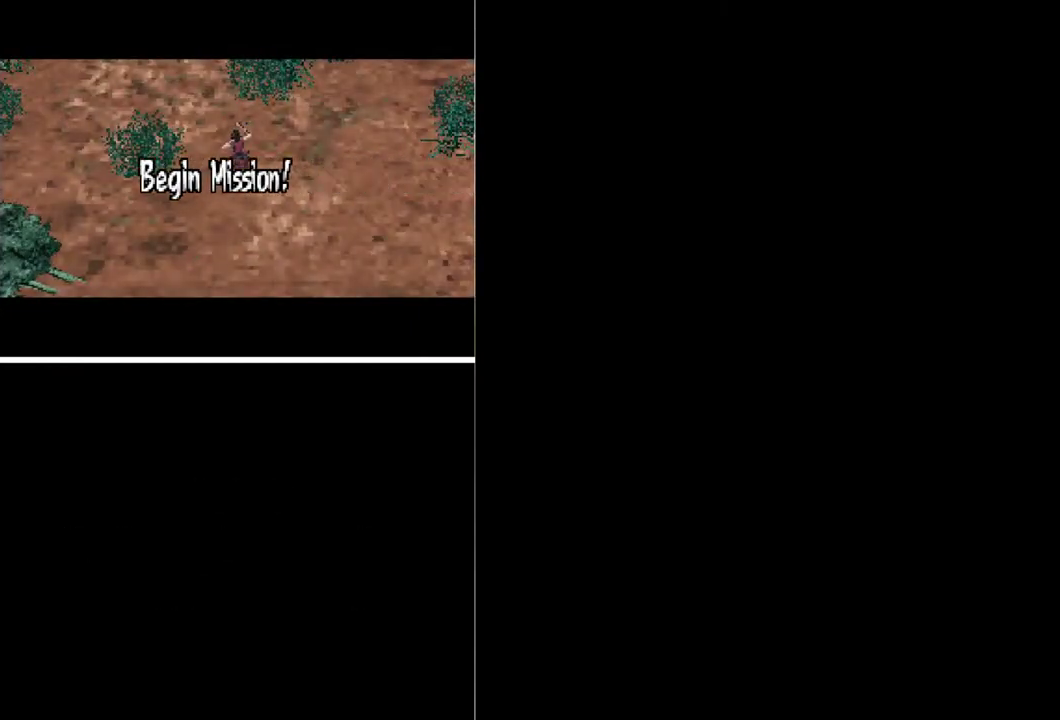
{"buttons": ["DPAD_UP"], "events": []}
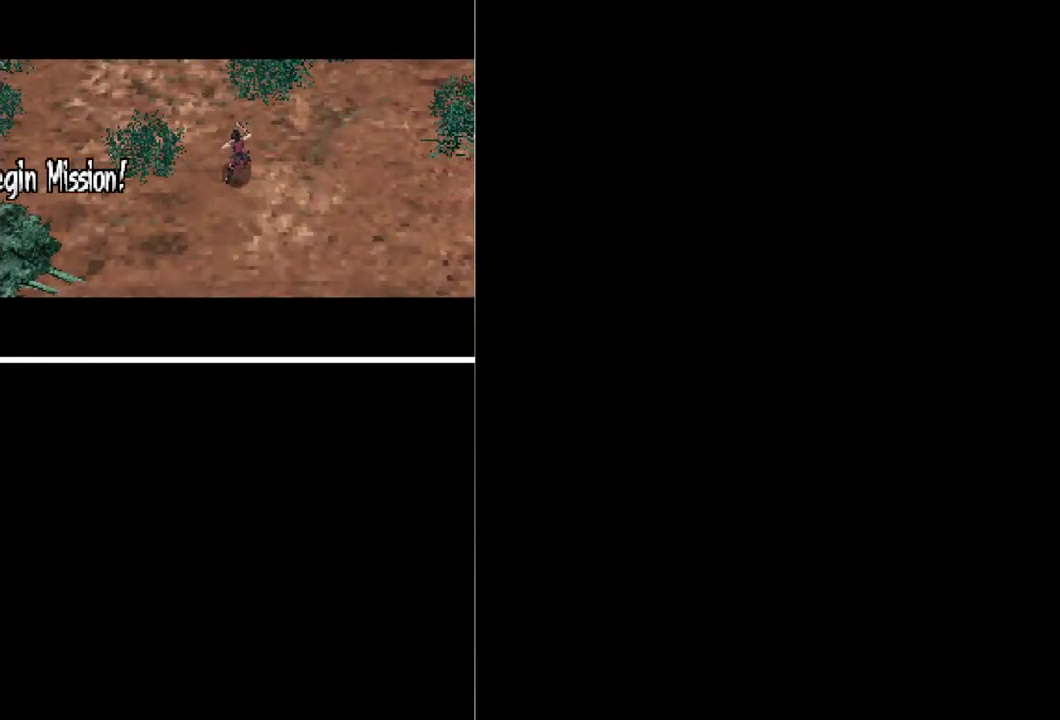
{"buttons": ["DPAD_UP"], "events": []}
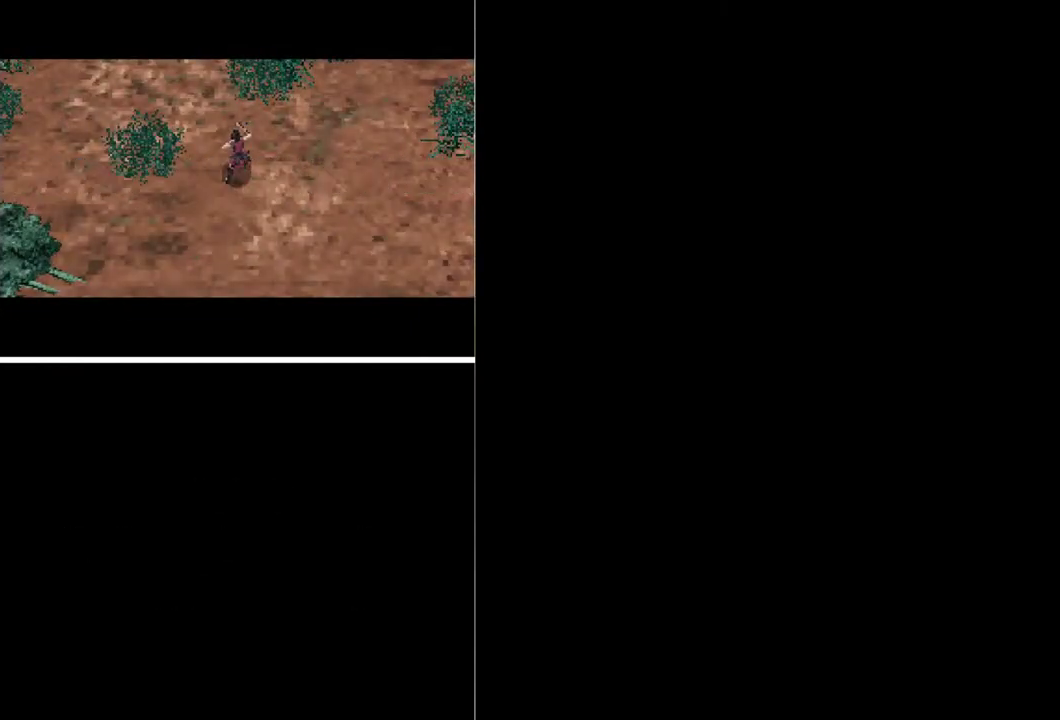
{"buttons": ["DPAD_UP"], "events": []}
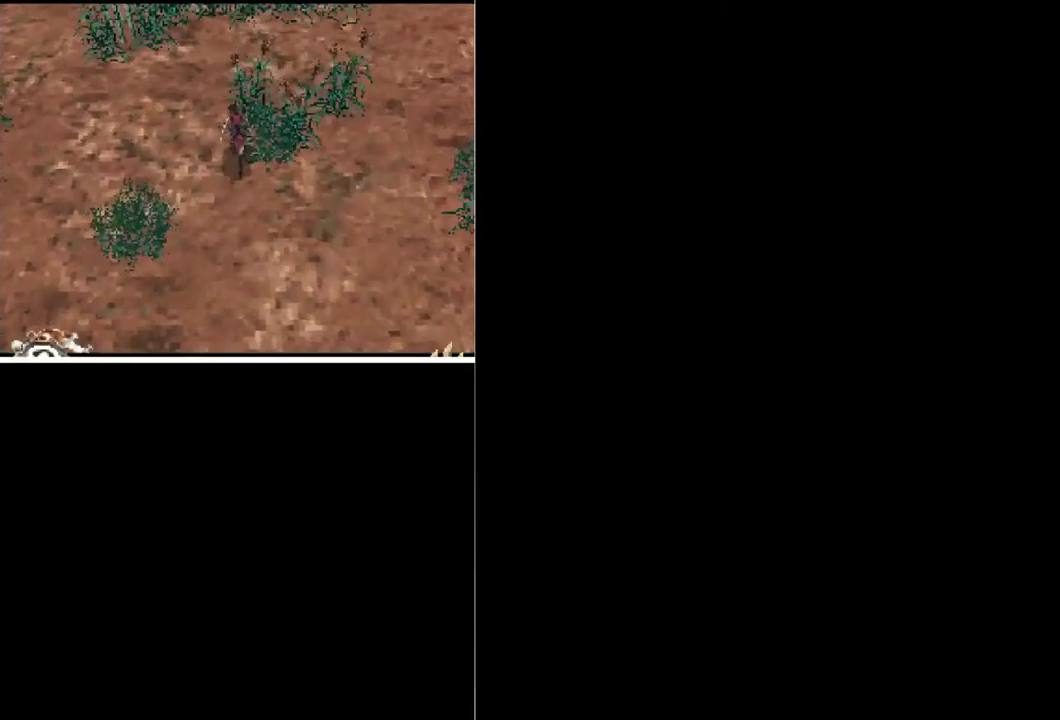
{"buttons": ["DPAD_UP", "DPAD_RIGHT"], "events": [[67, "DPAD_RIGHT", "down"]]}
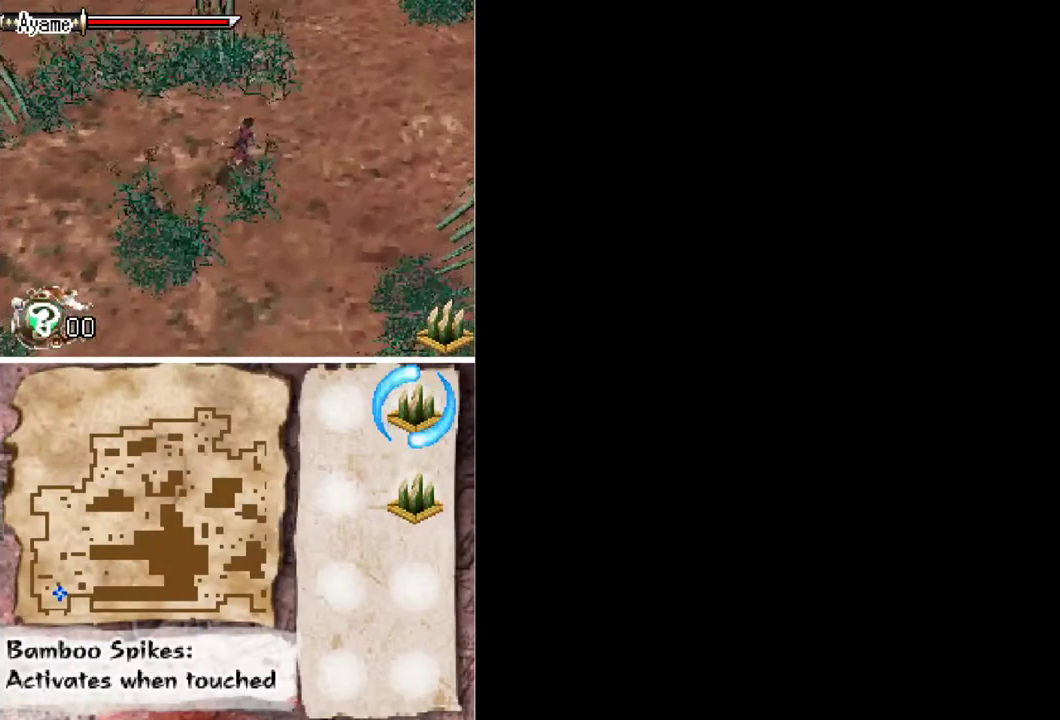
{"buttons": ["DPAD_UP", "DPAD_RIGHT"], "events": [[100, "DPAD_RIGHT", "up"], [200, "DPAD_RIGHT", "down"]]}
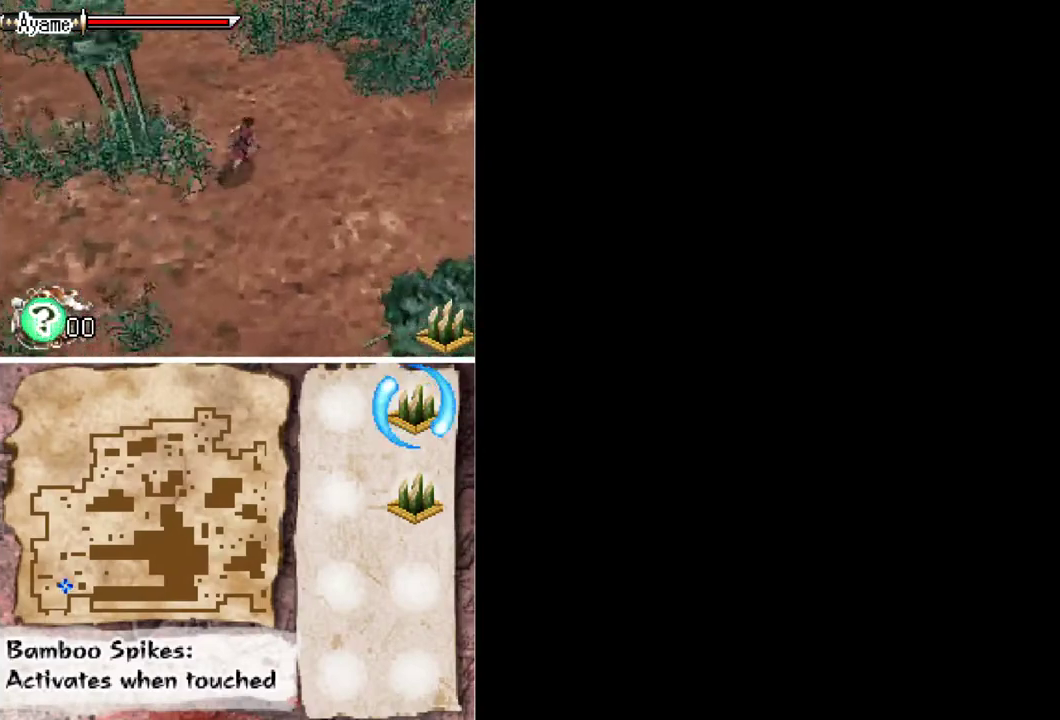
{"buttons": ["DPAD_UP", "DPAD_RIGHT"], "events": [[67, "DPAD_RIGHT", "up"], [367, "DPAD_RIGHT", "down"]]}
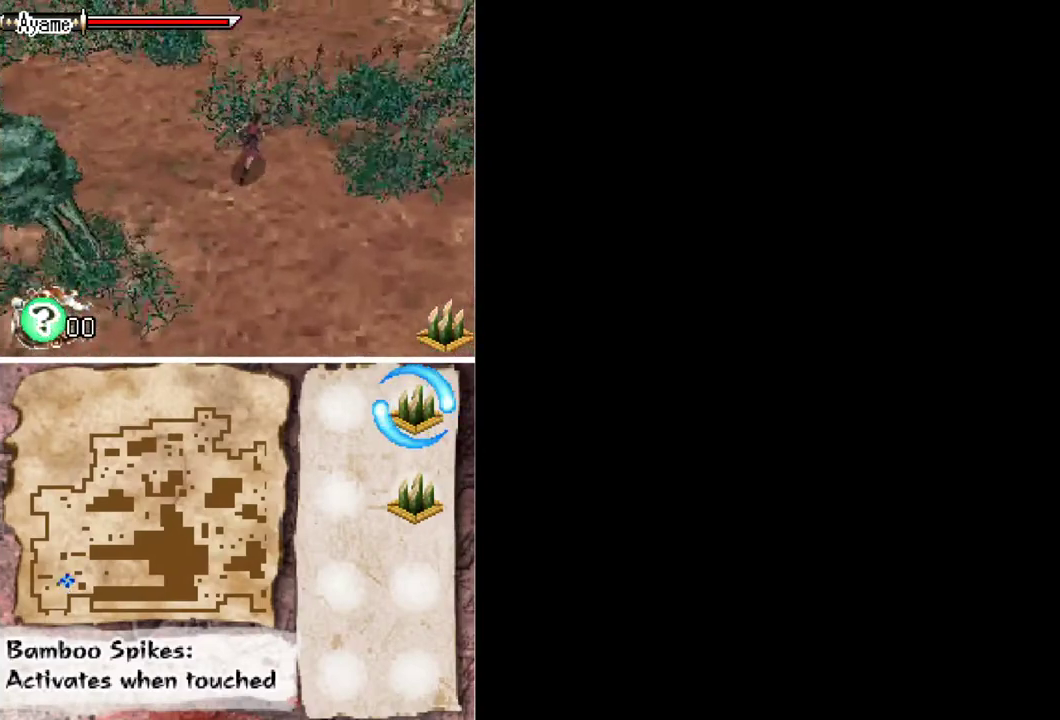
{"buttons": ["DPAD_UP"], "events": [[33, "DPAD_RIGHT", "up"], [167, "DPAD_RIGHT", "down"], [267, "DPAD_RIGHT", "up"]]}
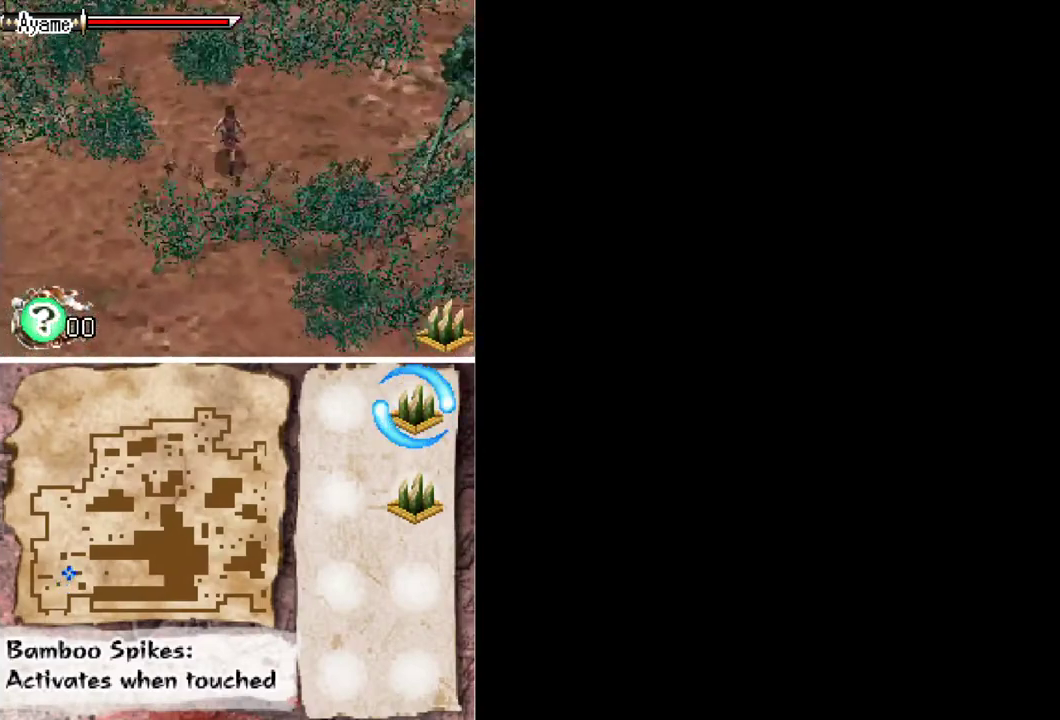
{"buttons": ["DPAD_UP", "DPAD_RIGHT"], "events": [[467, "DPAD_RIGHT", "down"]]}
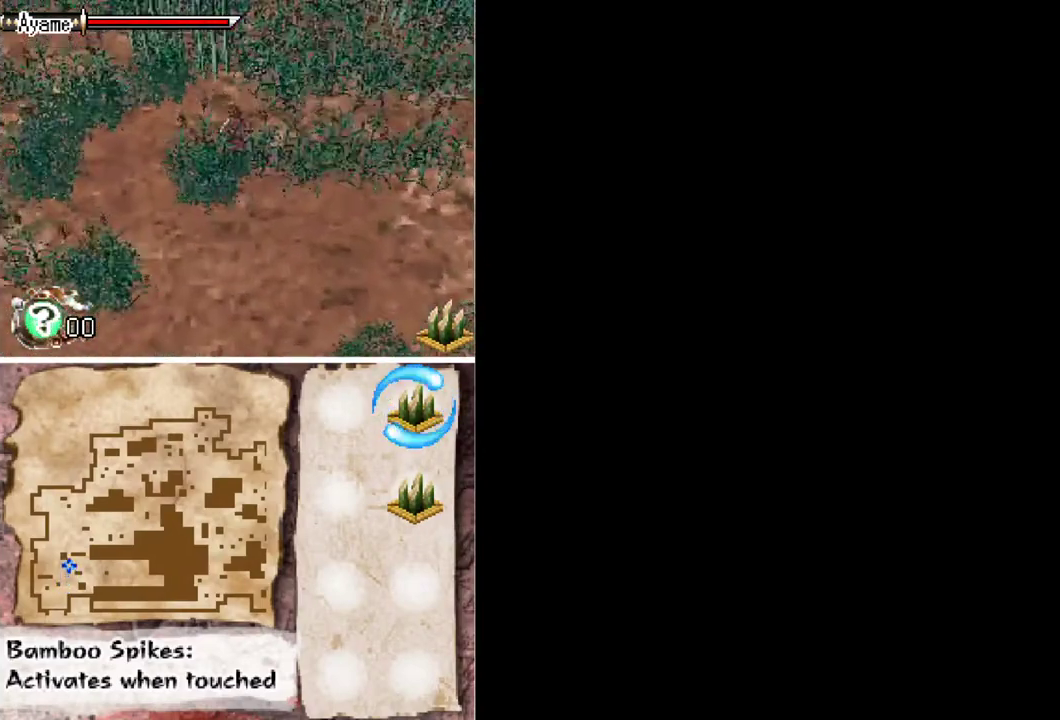
{"buttons": ["DPAD_UP"], "events": [[67, "DPAD_RIGHT", "up"], [367, "DPAD_RIGHT", "down"], [500, "DPAD_RIGHT", "up"]]}
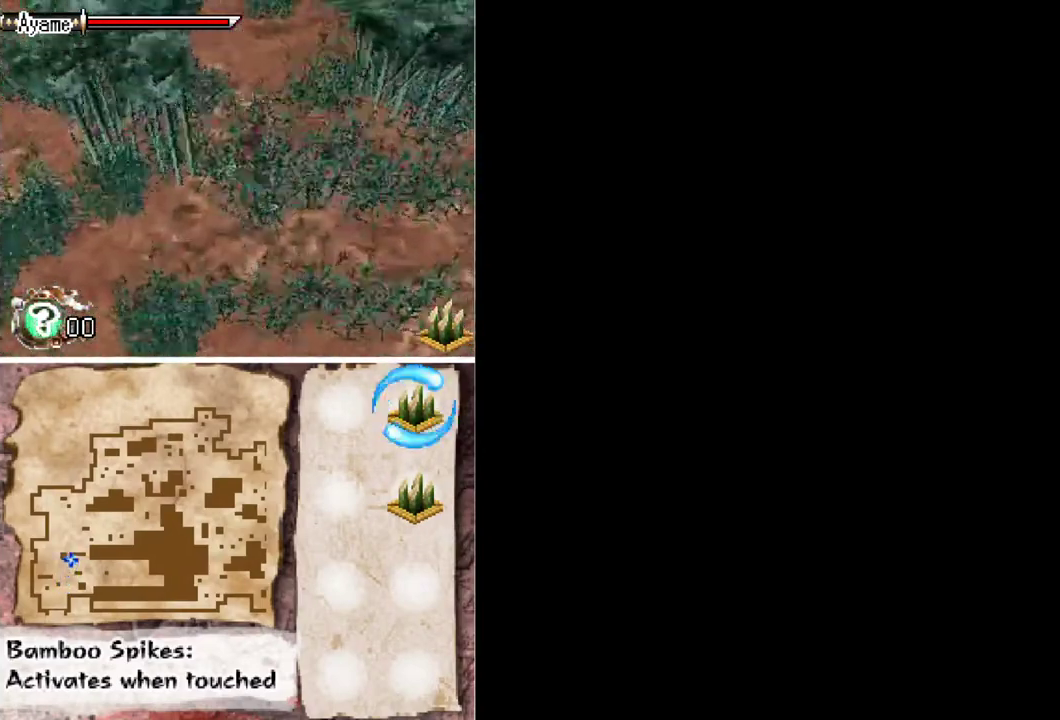
{"buttons": ["DPAD_UP", "DPAD_RIGHT"], "events": [[133, "DPAD_RIGHT", "down"], [267, "DPAD_RIGHT", "up"], [467, "DPAD_RIGHT", "down"]]}
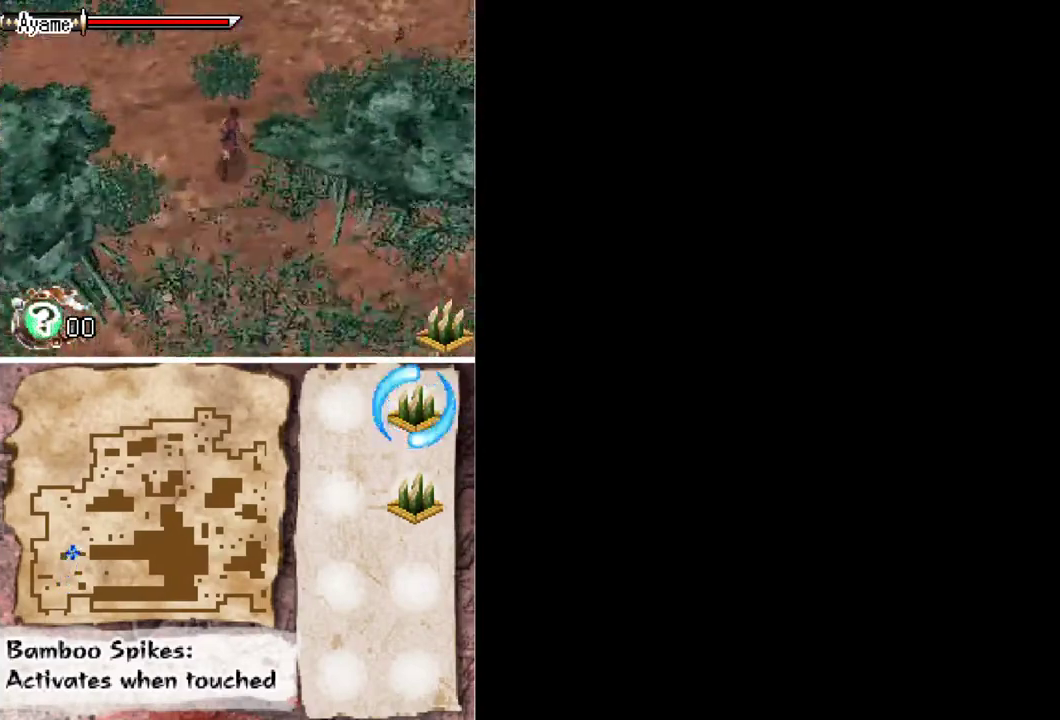
{"buttons": ["DPAD_UP", "DPAD_RIGHT"], "events": []}
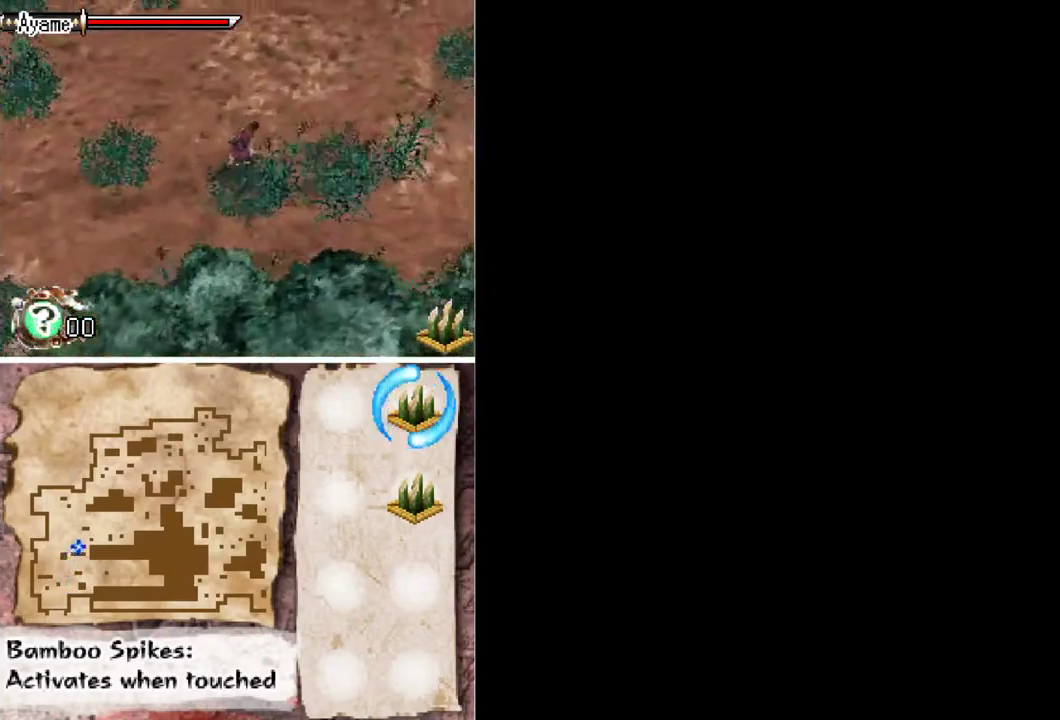
{"buttons": ["DPAD_UP", "DPAD_RIGHT"], "events": []}
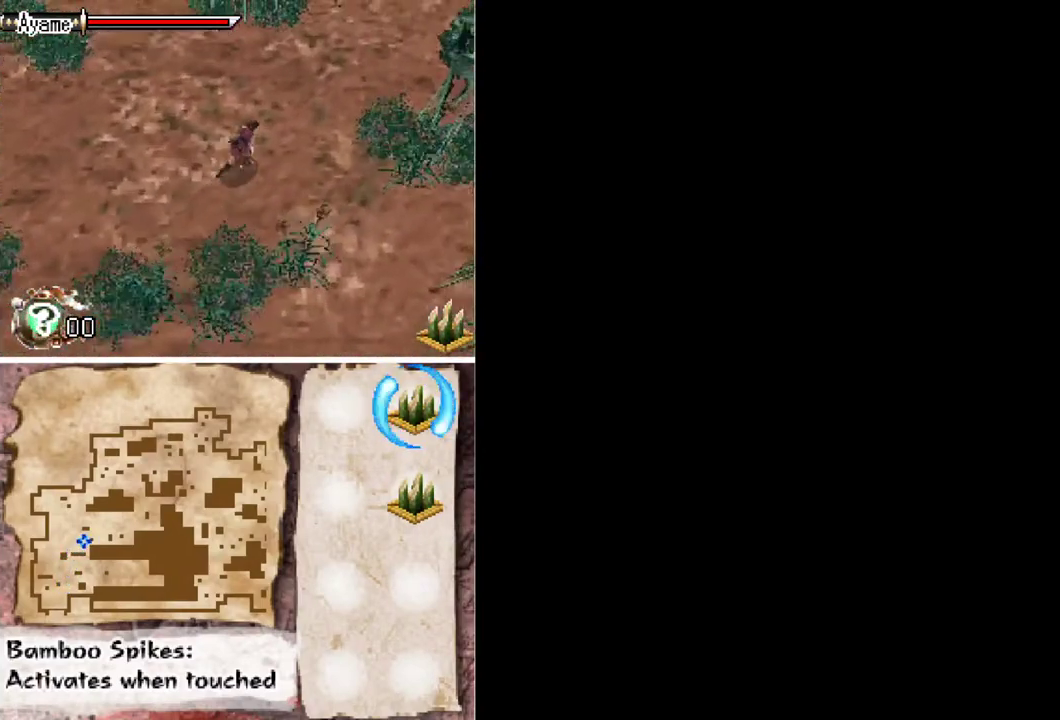
{"buttons": ["DPAD_UP", "DPAD_RIGHT"], "events": []}
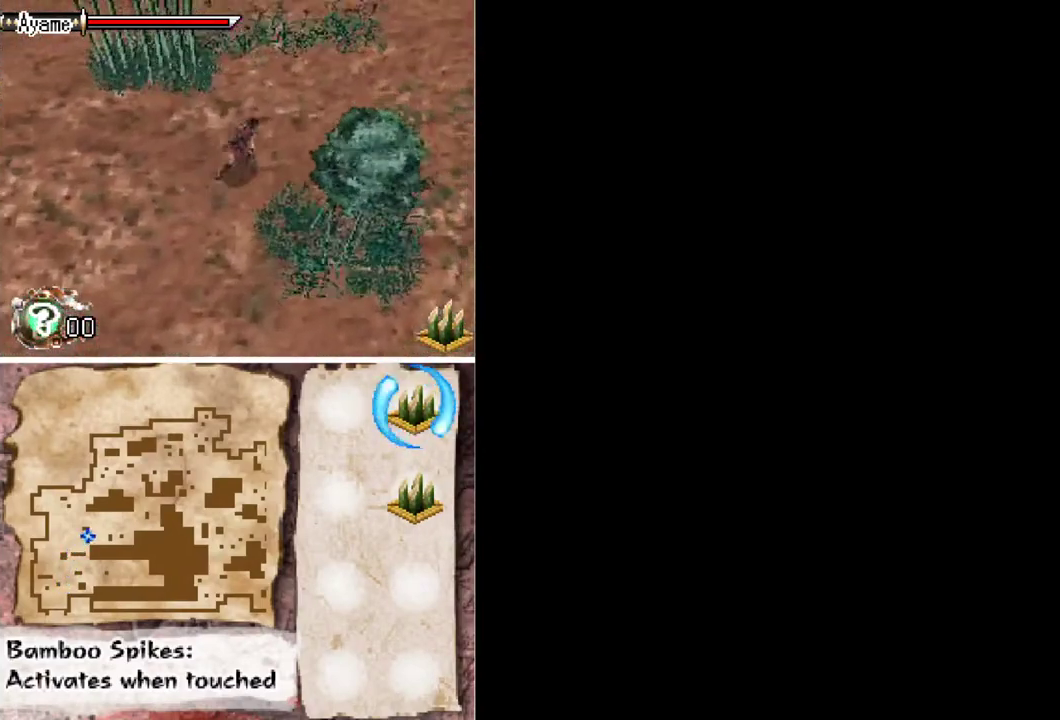
{"buttons": ["DPAD_UP", "DPAD_RIGHT"], "events": []}
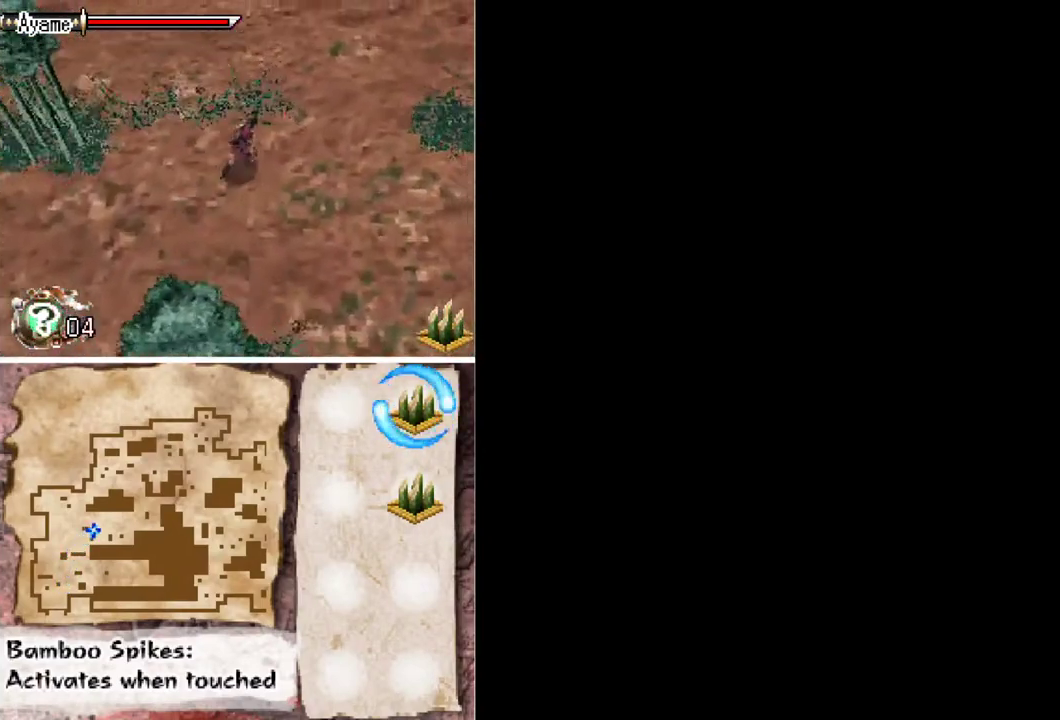
{"buttons": ["DPAD_UP"], "events": [[500, "DPAD_RIGHT", "up"]]}
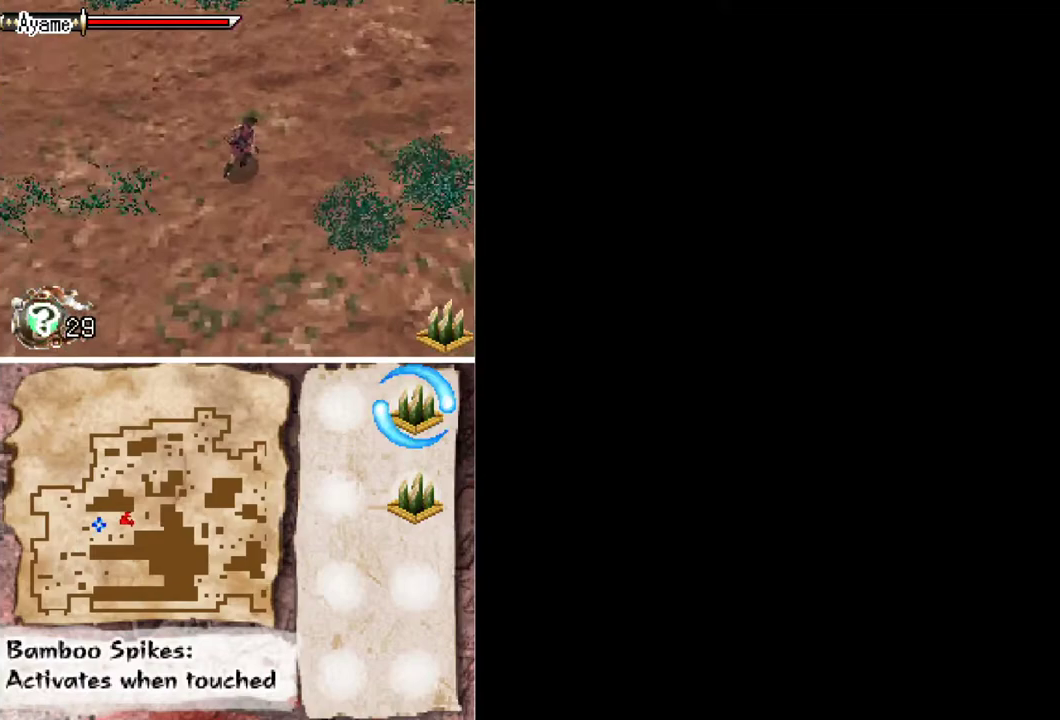
{"buttons": ["DPAD_UP", "DPAD_RIGHT"], "events": [[333, "DPAD_RIGHT", "down"]]}
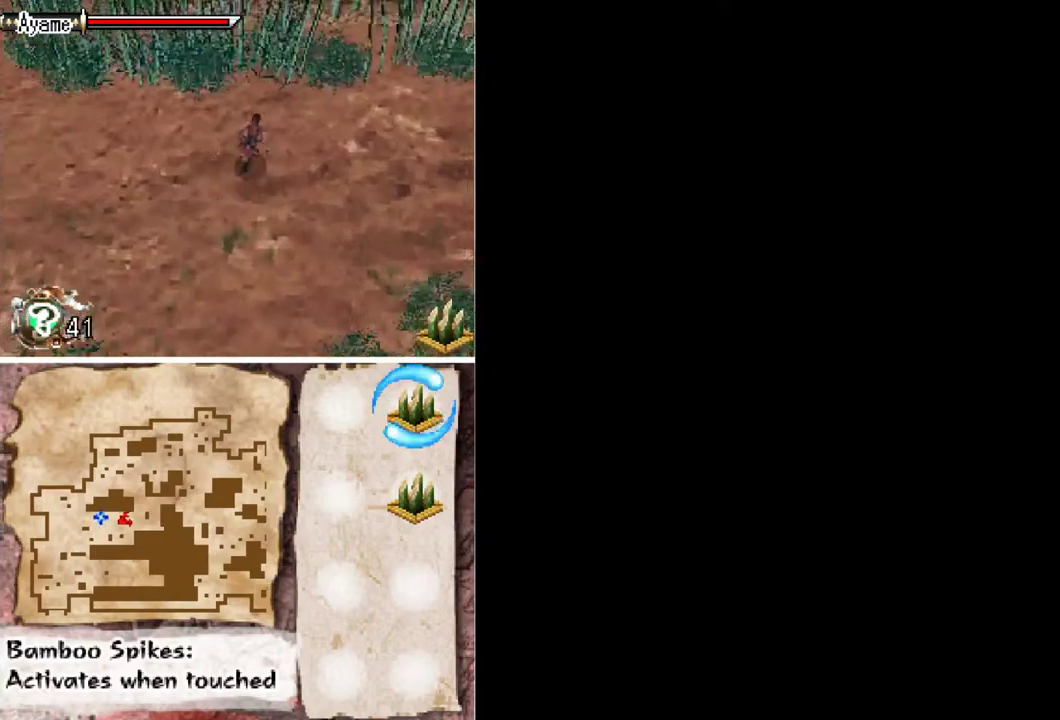
{"buttons": ["DPAD_RIGHT"], "events": [[367, "DPAD_UP", "up"]]}
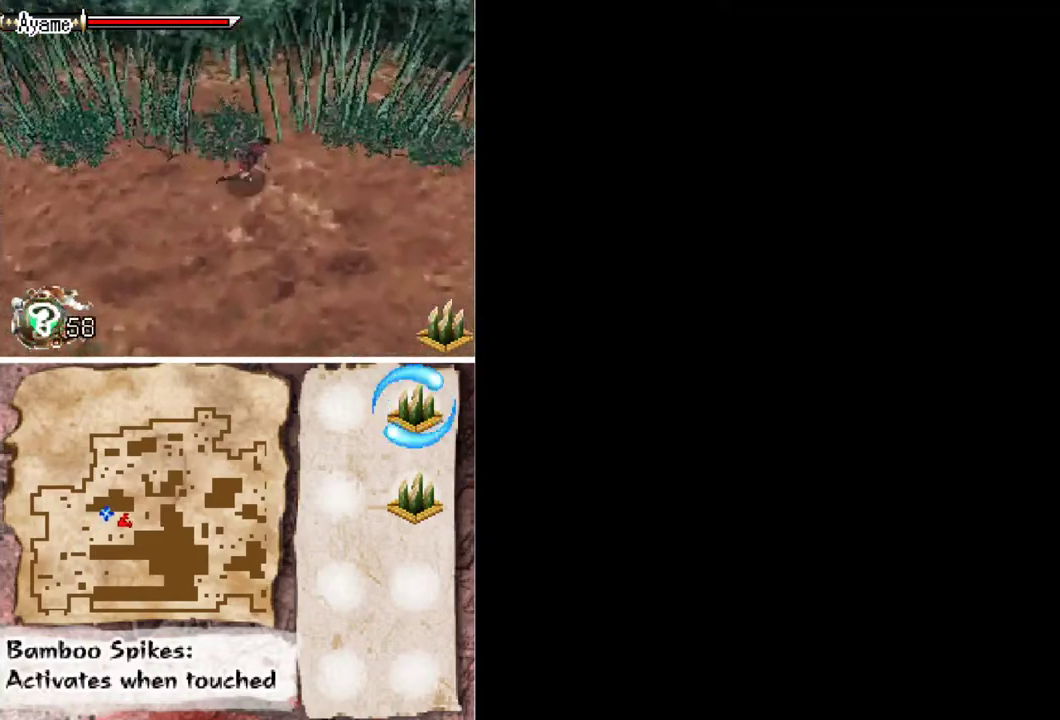
{"buttons": ["DPAD_RIGHT"], "events": []}
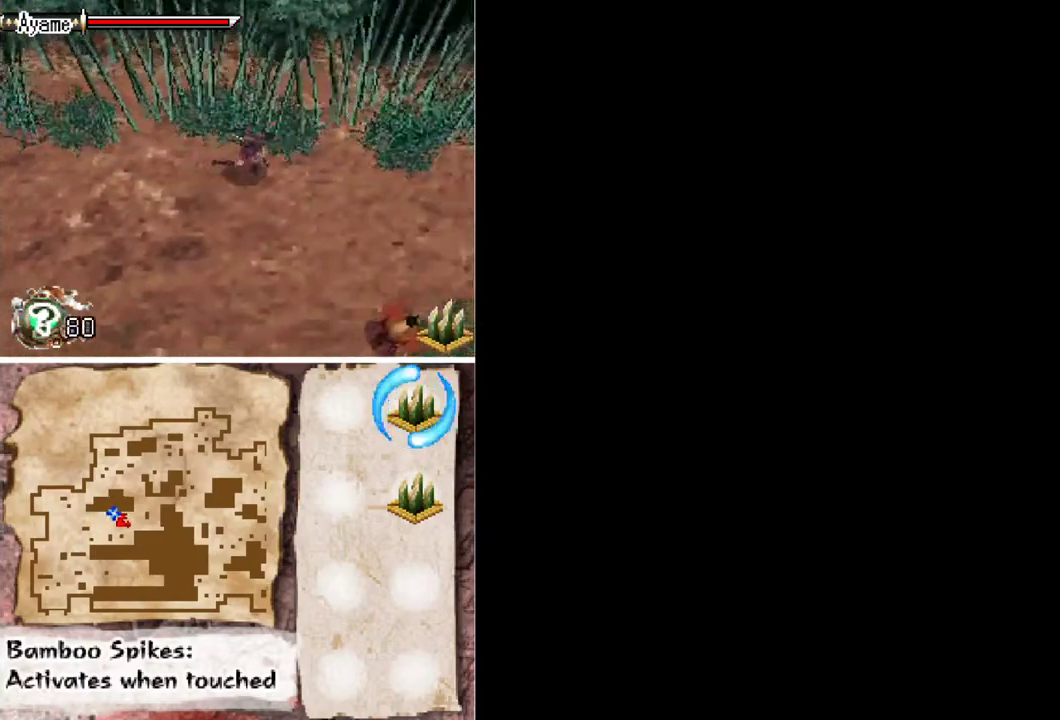
{"buttons": ["DPAD_DOWN"], "events": [[200, "DPAD_DOWN", "down"], [400, "DPAD_RIGHT", "up"]]}
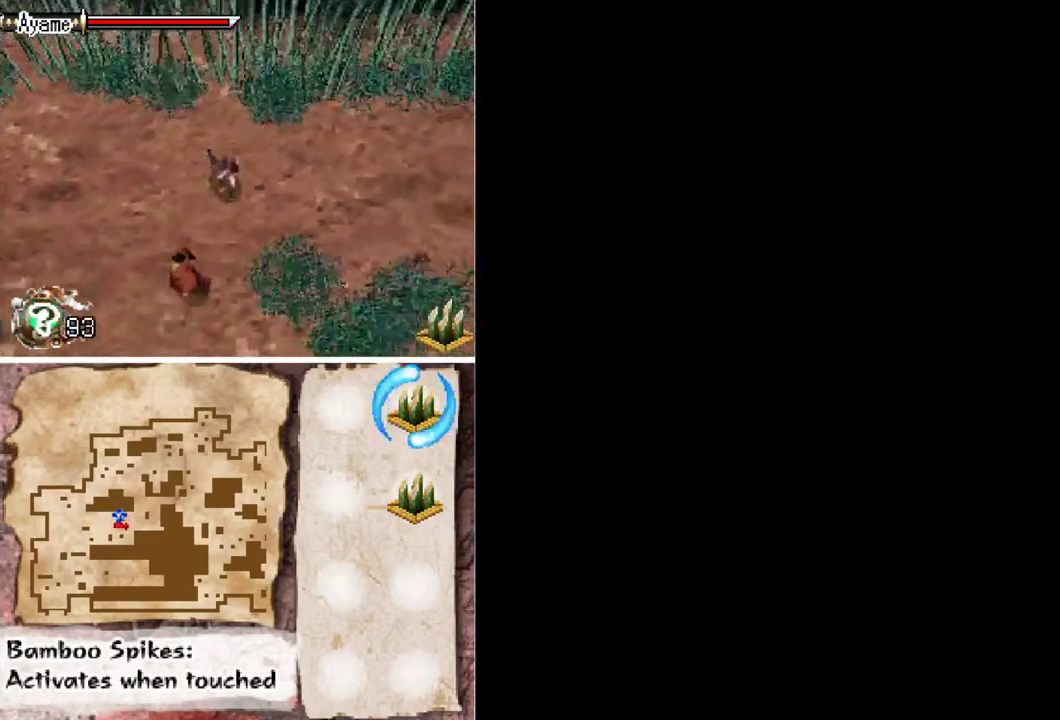
{"buttons": ["DPAD_LEFT"], "events": [[100, "A", "down"], [267, "DPAD_DOWN", "up"], [333, "A", "up"], [500, "DPAD_LEFT", "down"]]}
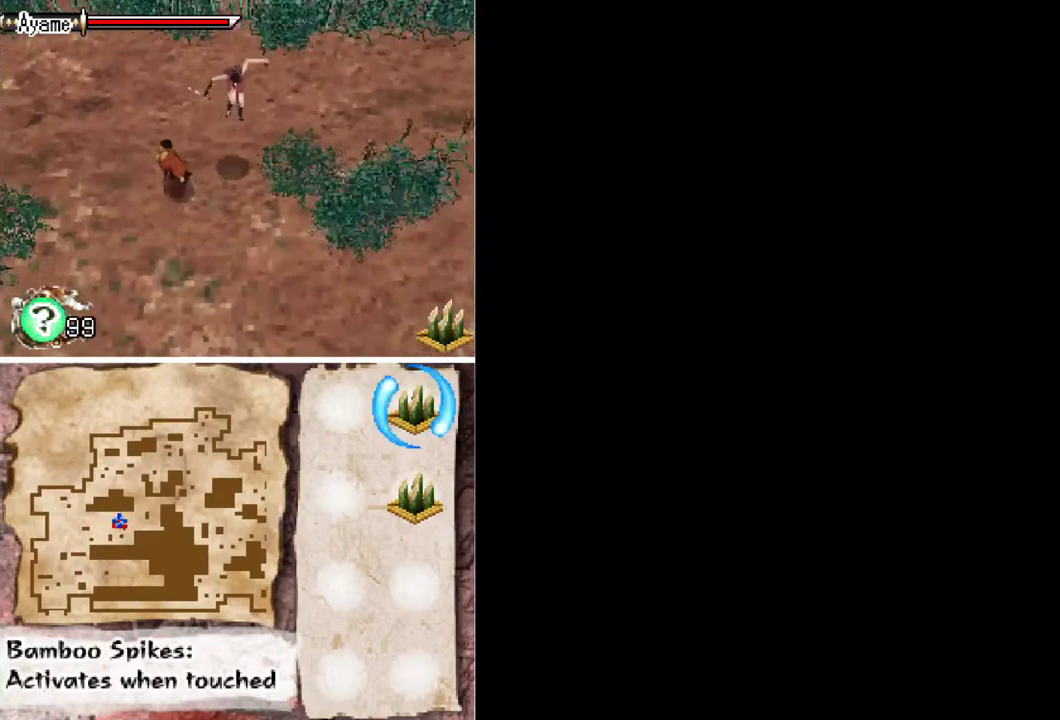
{"buttons": ["DPAD_RIGHT"], "events": [[67, "DPAD_DOWN", "down"], [67, "X", "down"], [167, "DPAD_LEFT", "up"], [167, "X", "up"], [200, "DPAD_RIGHT", "down"], [300, "DPAD_DOWN", "up"]]}
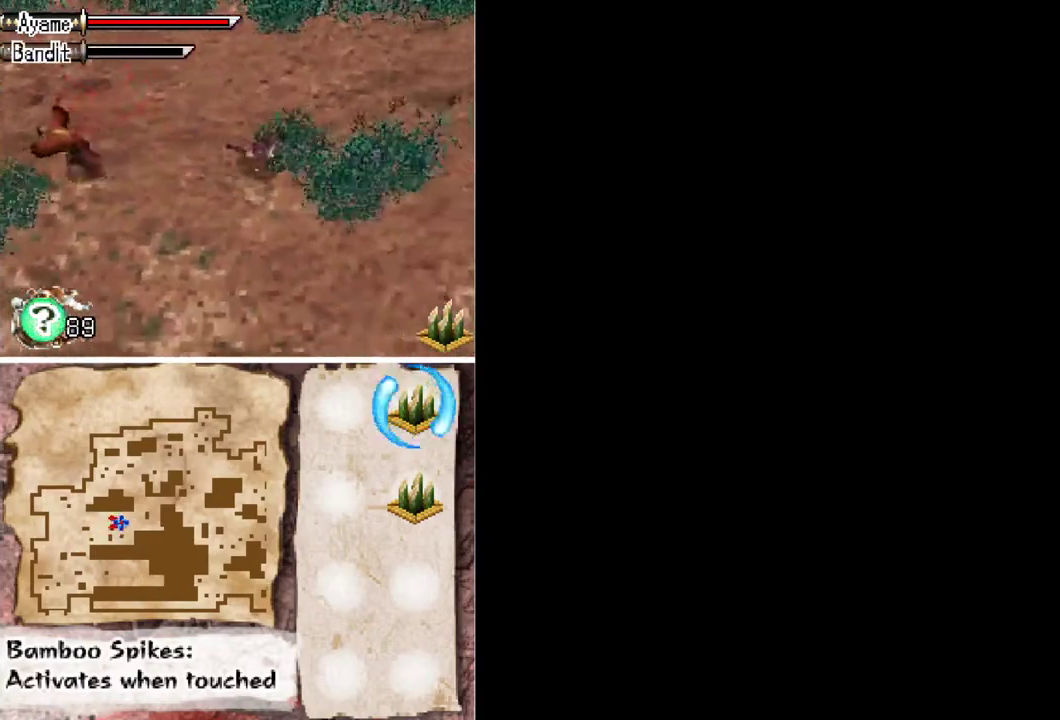
{"buttons": ["DPAD_UP", "DPAD_RIGHT"], "events": [[367, "DPAD_UP", "down"]]}
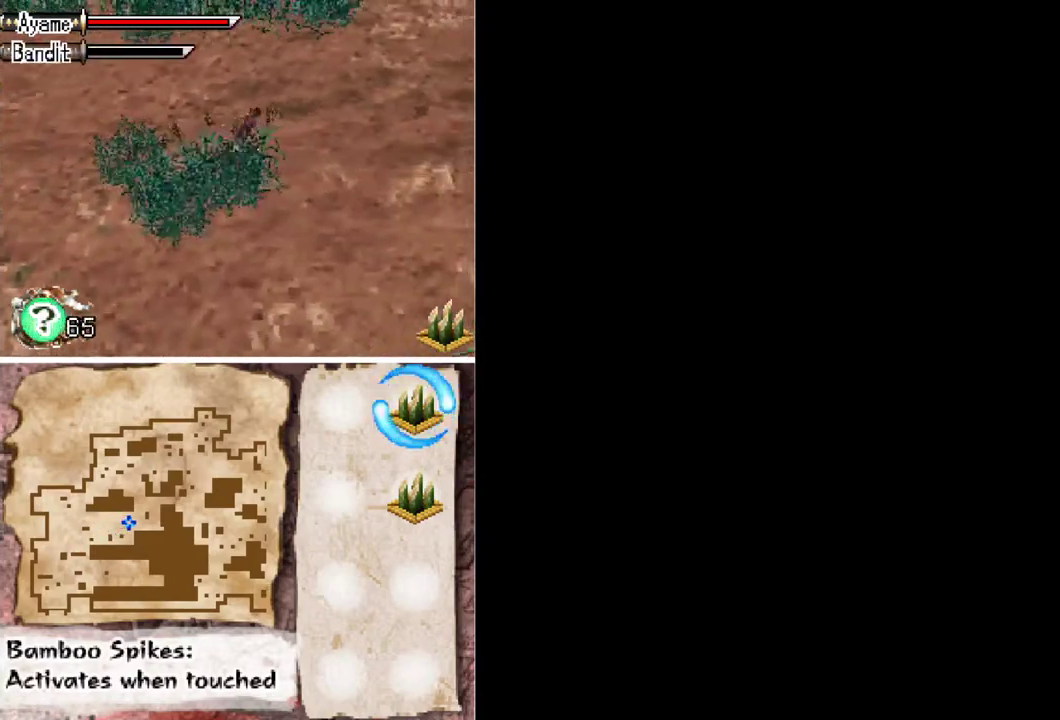
{"buttons": ["DPAD_UP", "DPAD_RIGHT"], "events": []}
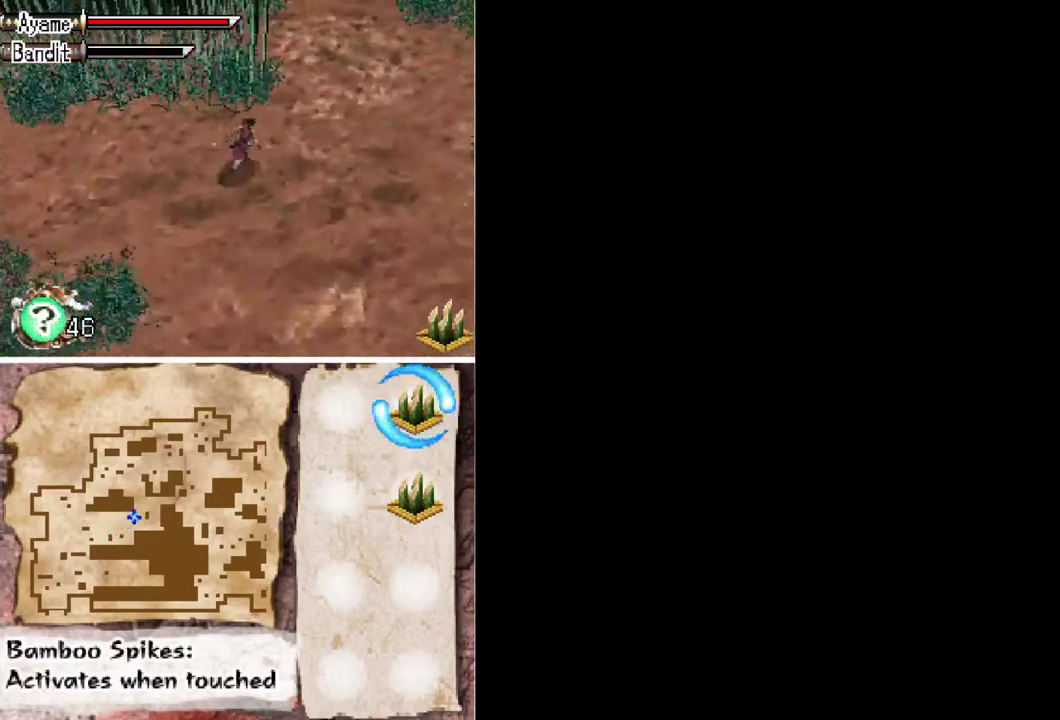
{"buttons": ["DPAD_UP", "DPAD_RIGHT"], "events": []}
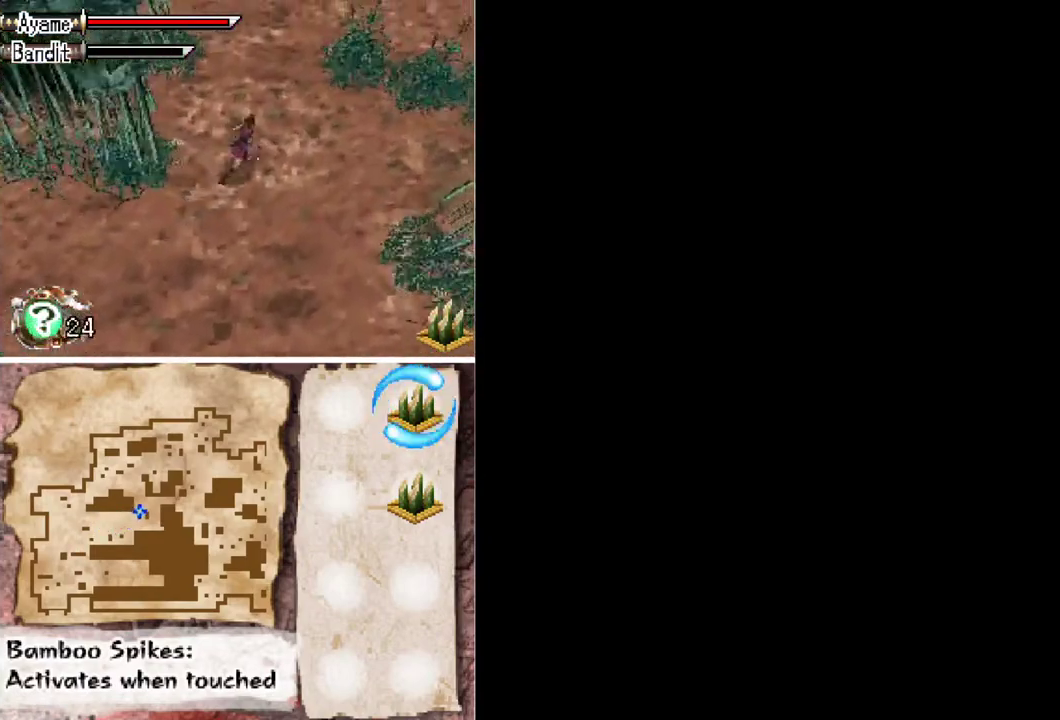
{"buttons": ["DPAD_UP"], "events": [[133, "DPAD_RIGHT", "up"]]}
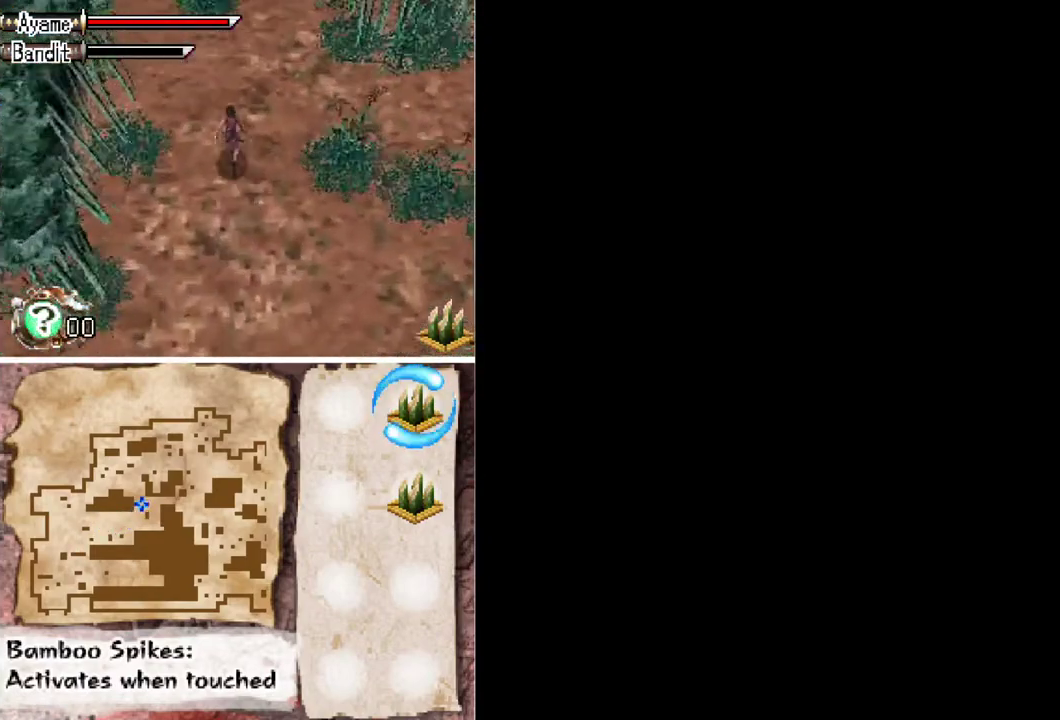
{"buttons": ["DPAD_UP", "DPAD_LEFT"], "events": [[267, "DPAD_LEFT", "down"]]}
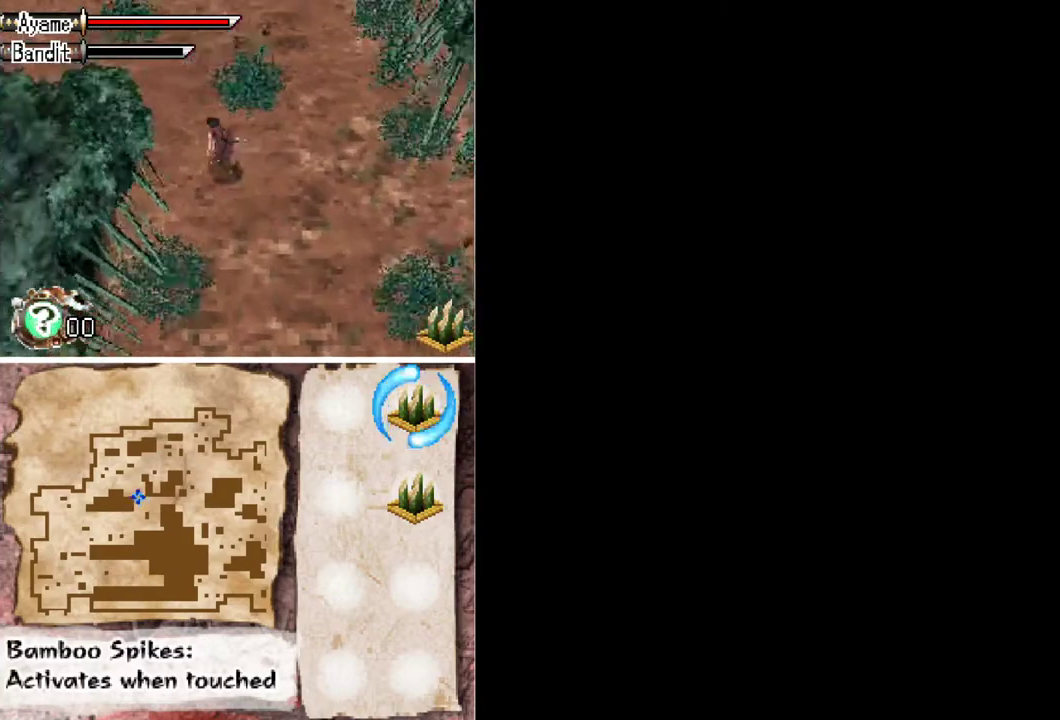
{"buttons": ["DPAD_UP", "DPAD_LEFT"], "events": []}
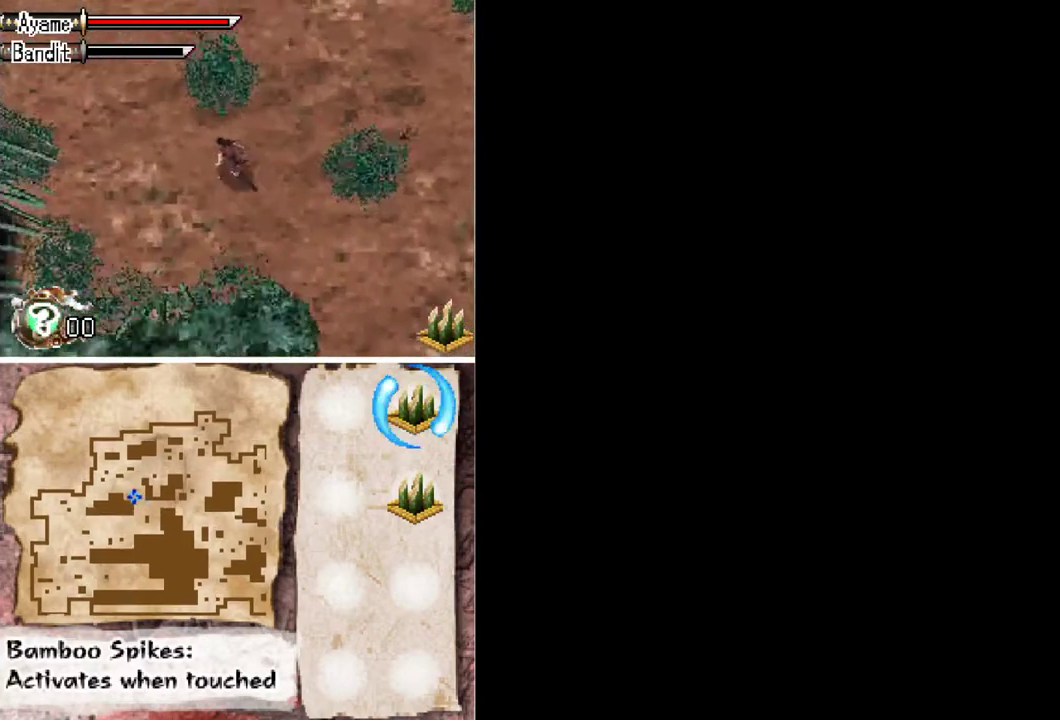
{"buttons": ["DPAD_UP"], "events": [[400, "DPAD_LEFT", "up"]]}